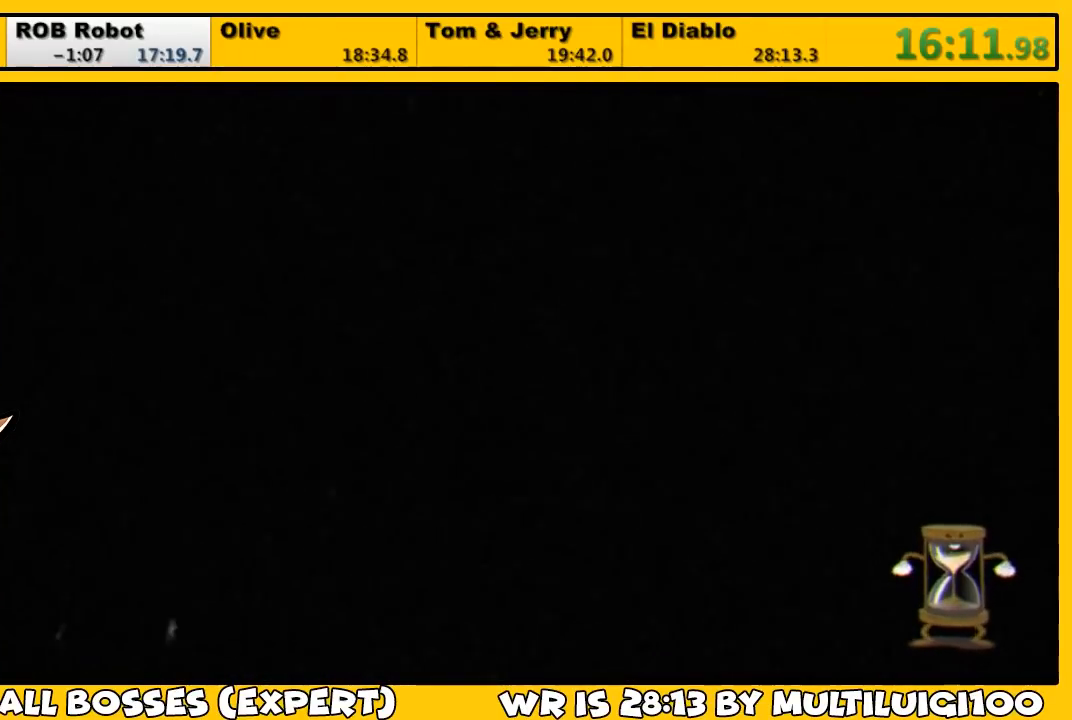
Gameplay with a controller (PlayStation layout); each line is a JSON object with the inputs held at the frame after it. "events" lists button and stick changes between this image and that frame as [ms after this image, input, new state], when the widget could be followed in between.
{"buttons": ["L1"], "left_stick": "center", "right_stick": "center", "events": []}
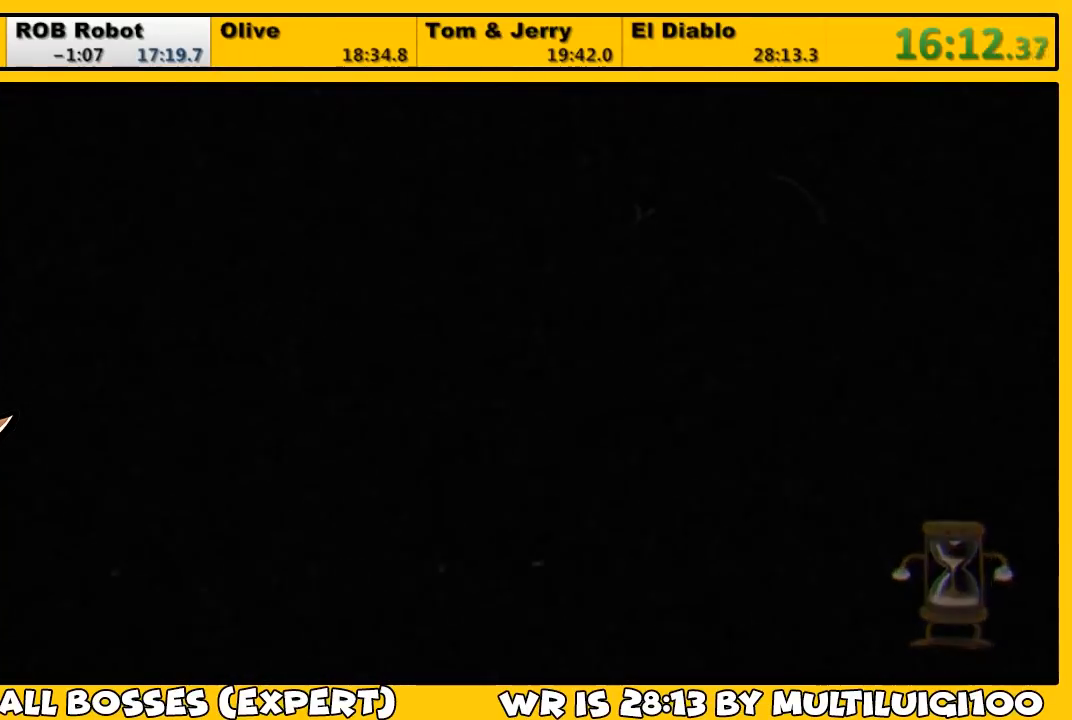
{"buttons": ["L1", "DPAD_UP", "DPAD_RIGHT"], "left_stick": "center", "right_stick": "center", "events": [[233, "DPAD_RIGHT", "down"], [367, "DPAD_UP", "down"]]}
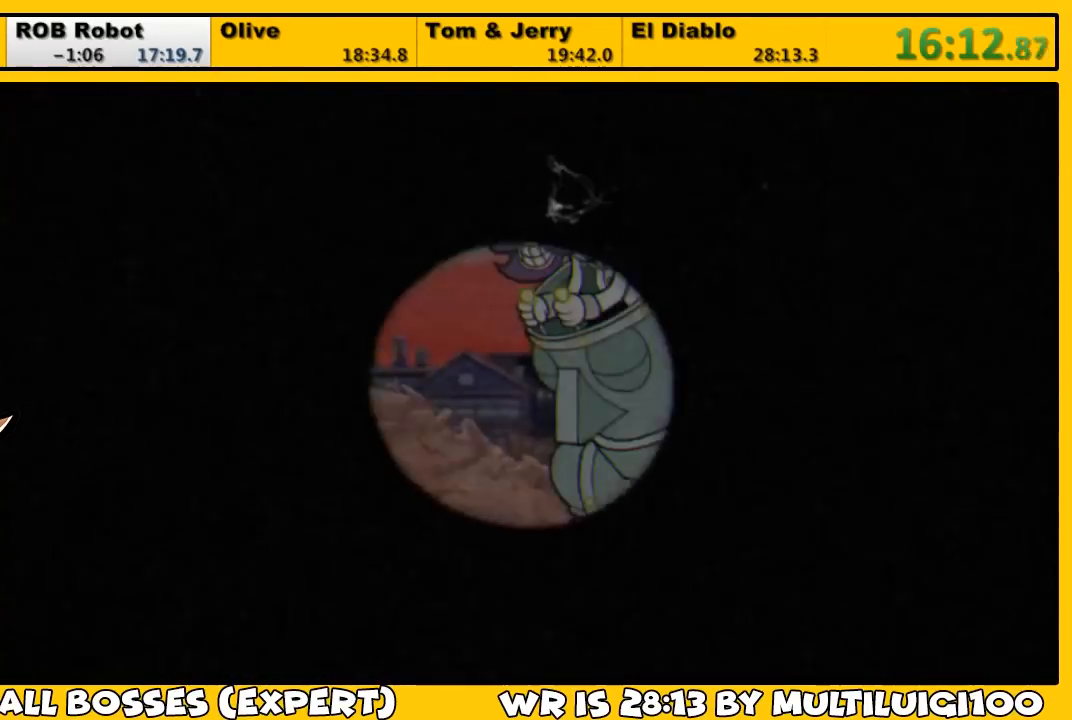
{"buttons": ["L1", "DPAD_UP", "DPAD_RIGHT"], "left_stick": "center", "right_stick": "center", "events": []}
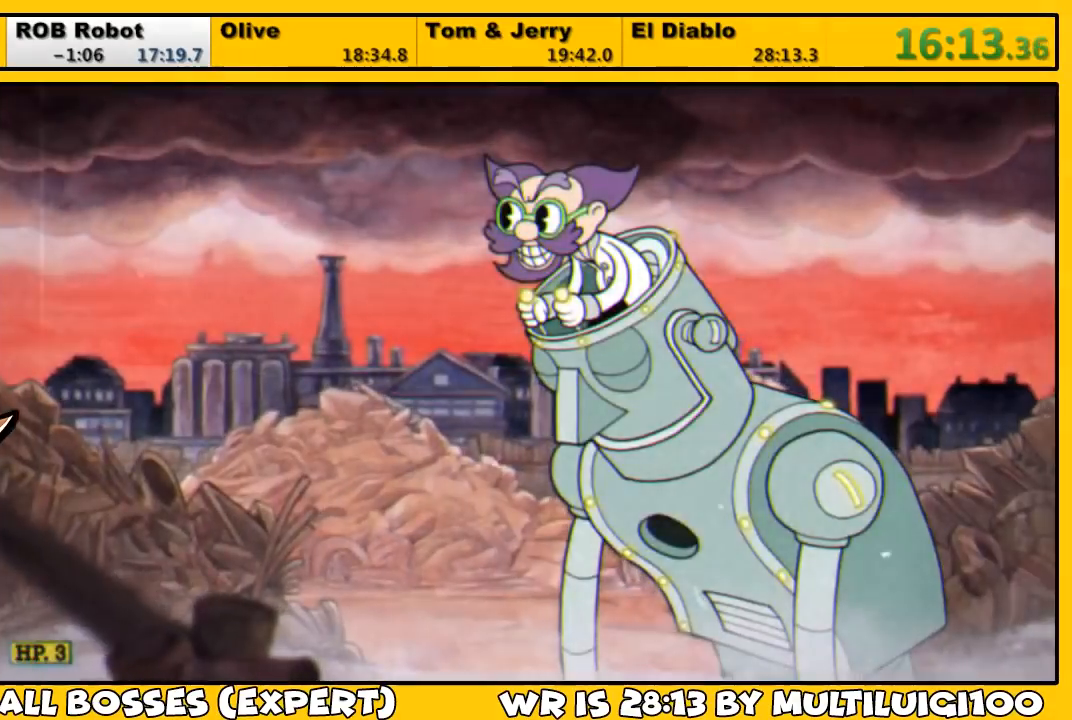
{"buttons": ["L1", "DPAD_UP", "DPAD_RIGHT"], "left_stick": "center", "right_stick": "center", "events": []}
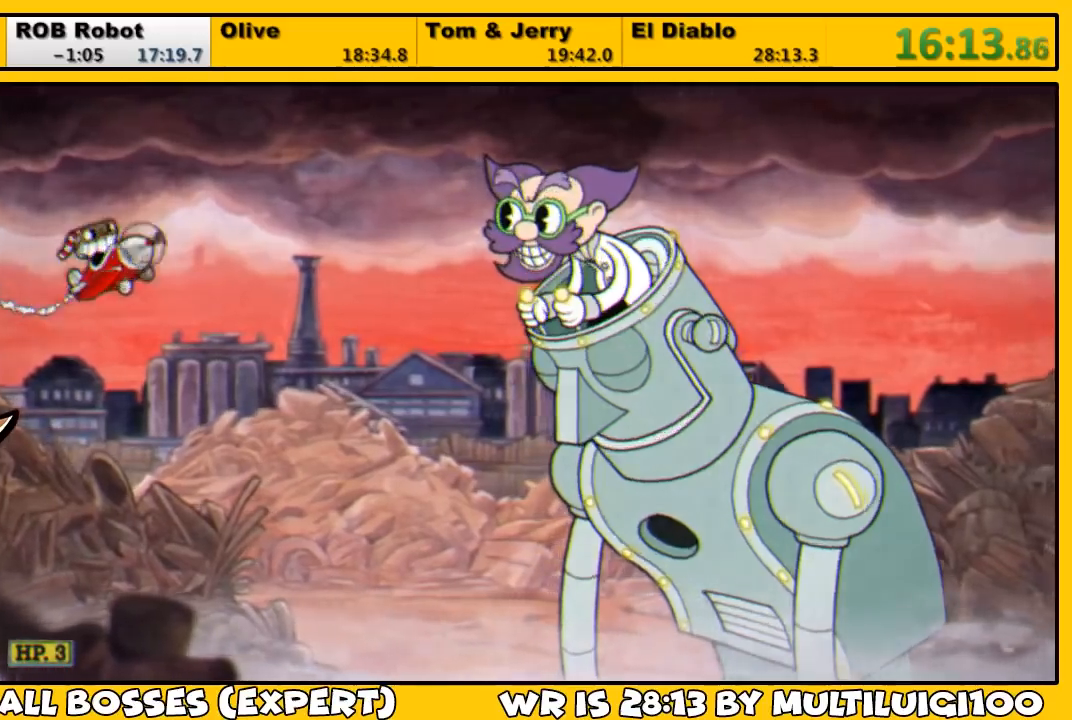
{"buttons": ["L1", "DPAD_UP", "DPAD_RIGHT"], "left_stick": "center", "right_stick": "center", "events": []}
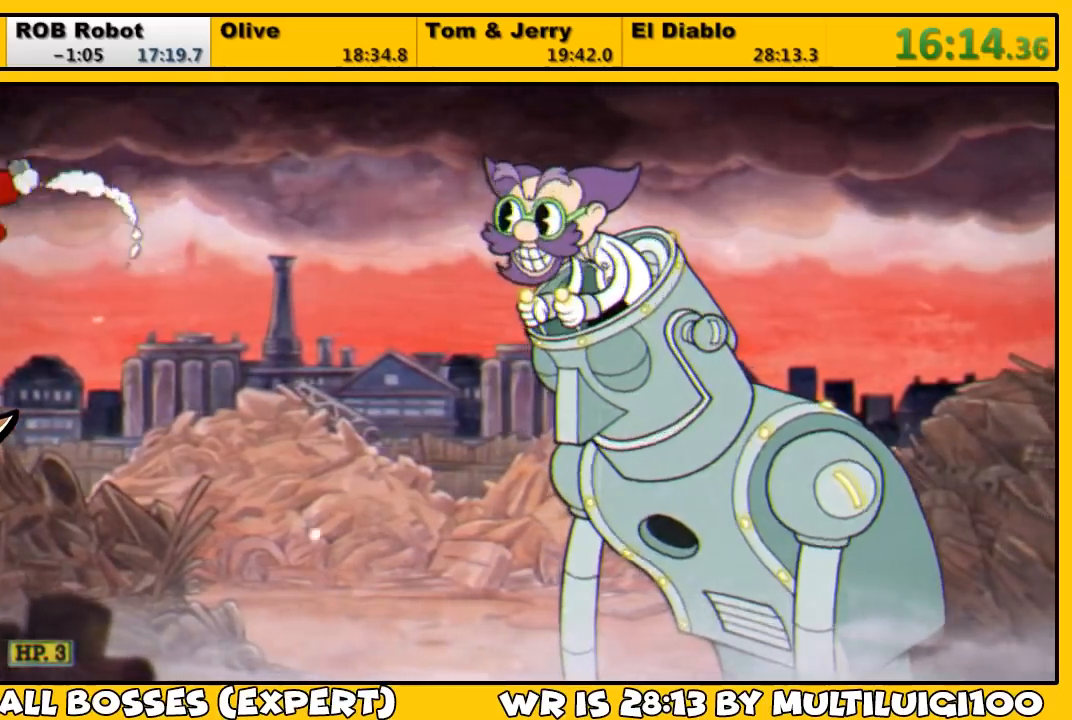
{"buttons": ["L1", "DPAD_UP", "DPAD_RIGHT"], "left_stick": "center", "right_stick": "center", "events": []}
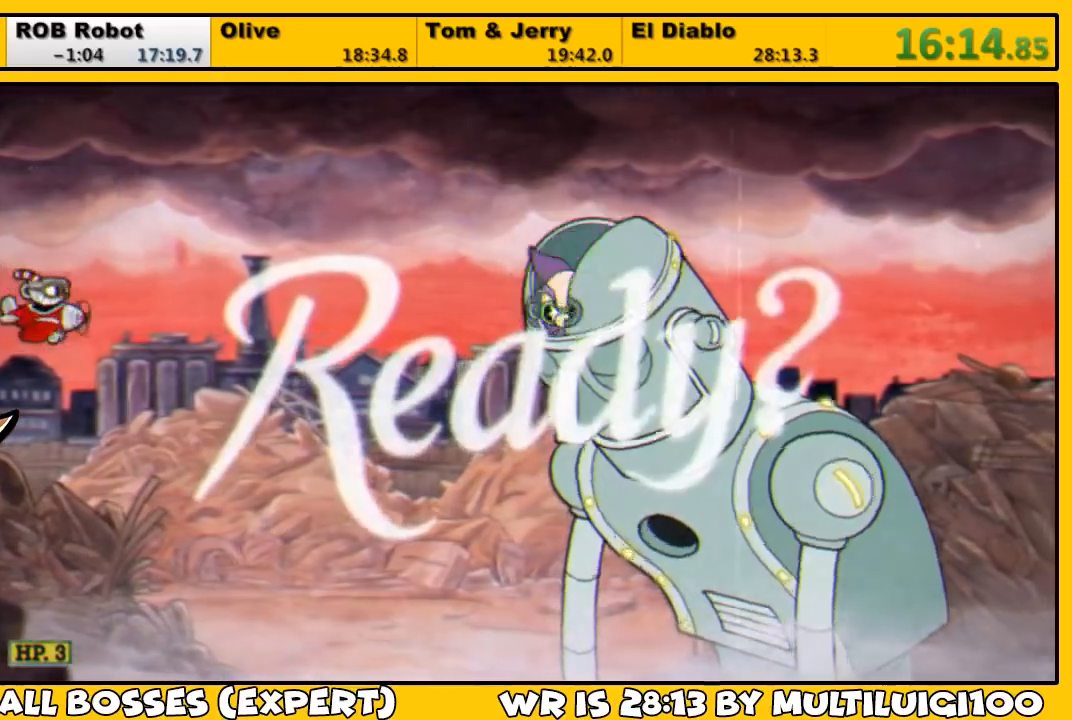
{"buttons": ["L1", "DPAD_UP", "DPAD_RIGHT"], "left_stick": "center", "right_stick": "center", "events": []}
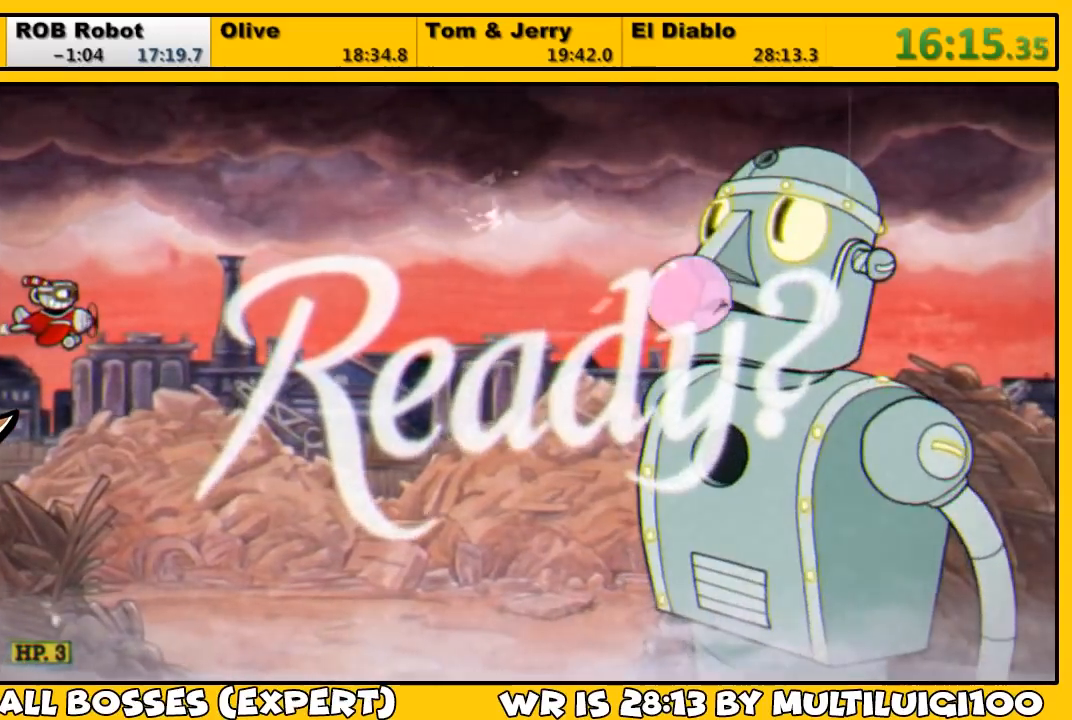
{"buttons": ["L1", "DPAD_UP", "DPAD_RIGHT"], "left_stick": "center", "right_stick": "center", "events": []}
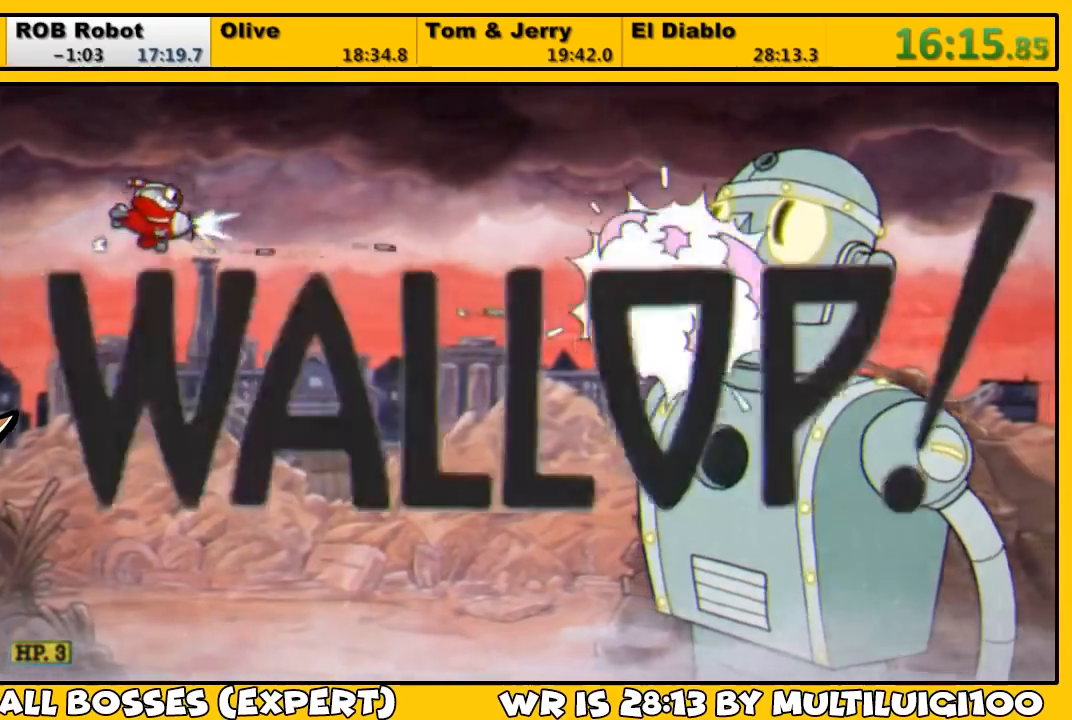
{"buttons": ["SQUARE", "L1", "DPAD_RIGHT"], "left_stick": "center", "right_stick": "center", "events": [[367, "DPAD_UP", "up"], [367, "SQUARE", "down"], [433, "SQUARE", "up"], [467, "SQUARE", "down"]]}
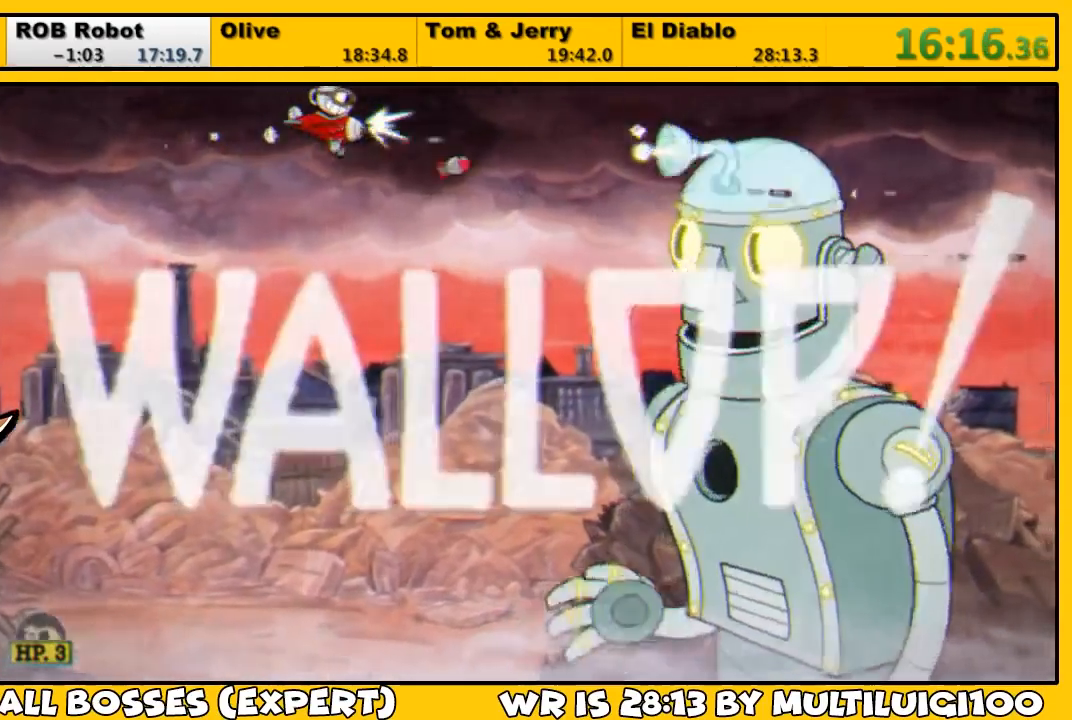
{"buttons": ["L1"], "left_stick": "center", "right_stick": "center", "events": [[33, "SQUARE", "up"], [500, "DPAD_RIGHT", "up"]]}
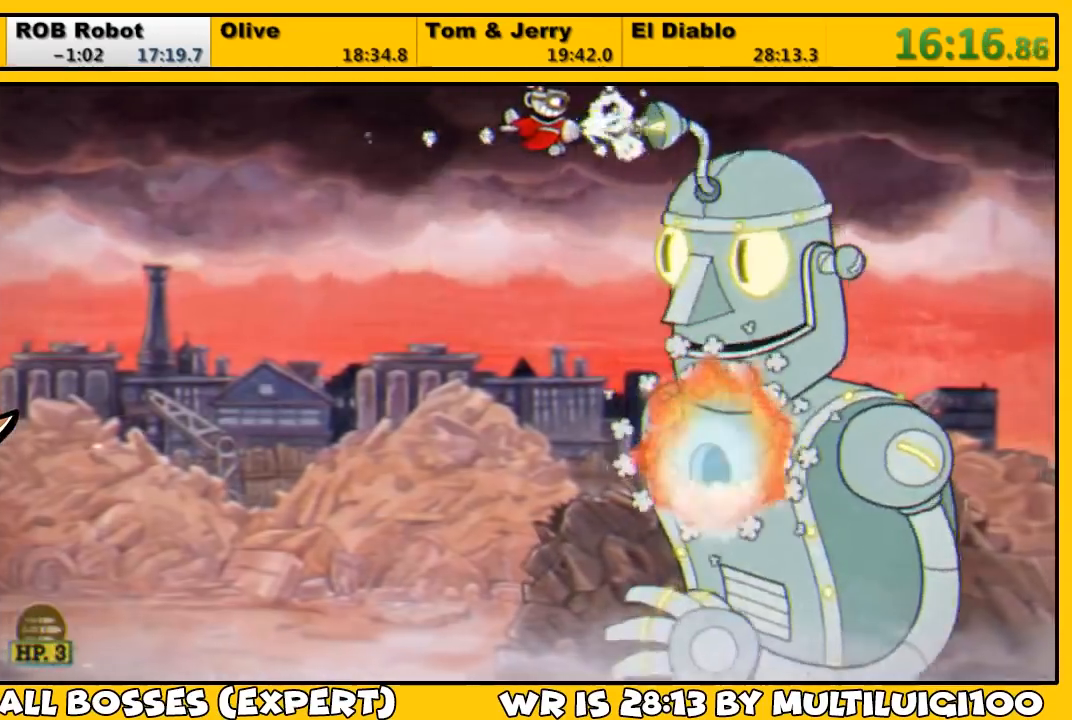
{"buttons": ["L1"], "left_stick": "center", "right_stick": "center", "events": [[100, "SQUARE", "down"], [167, "SQUARE", "up"], [200, "SQUARE", "down"], [267, "SQUARE", "up"]]}
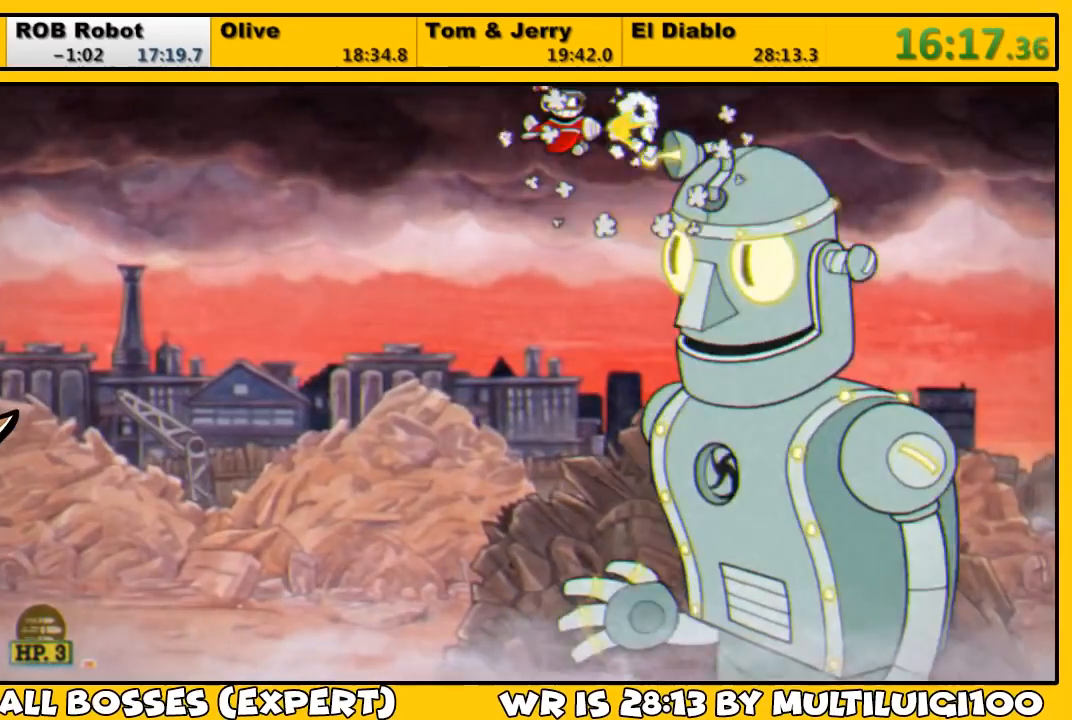
{"buttons": ["L1"], "left_stick": "center", "right_stick": "center", "events": [[217, "SQUARE", "down"], [250, "SQUARE", "up"], [317, "SQUARE", "down"], [383, "SQUARE", "up"]]}
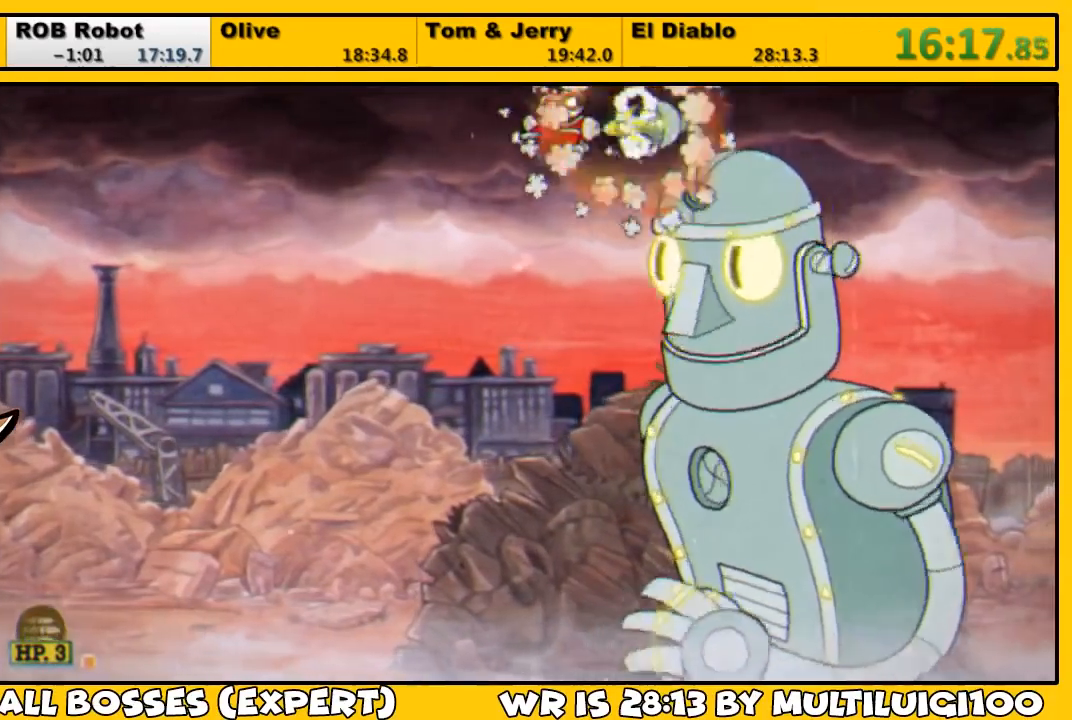
{"buttons": ["SQUARE", "L1"], "left_stick": "center", "right_stick": "center", "events": [[350, "SQUARE", "down"], [417, "SQUARE", "up"], [483, "SQUARE", "down"]]}
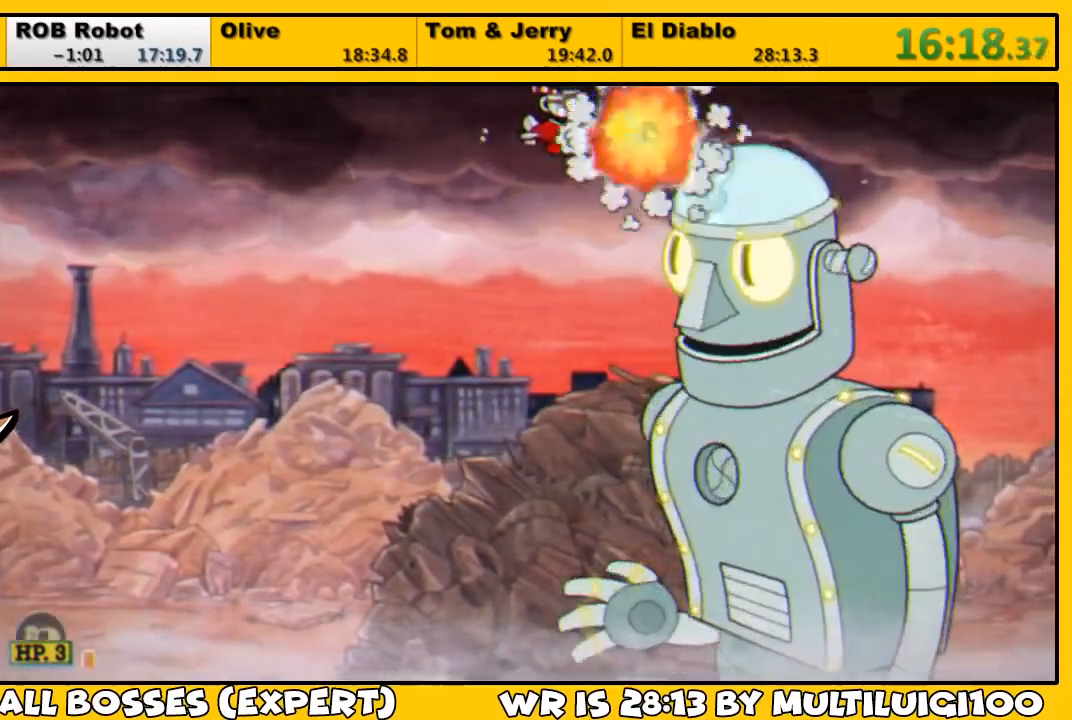
{"buttons": ["SQUARE", "L1"], "left_stick": "center", "right_stick": "center", "events": [[17, "SQUARE", "up"], [500, "SQUARE", "down"]]}
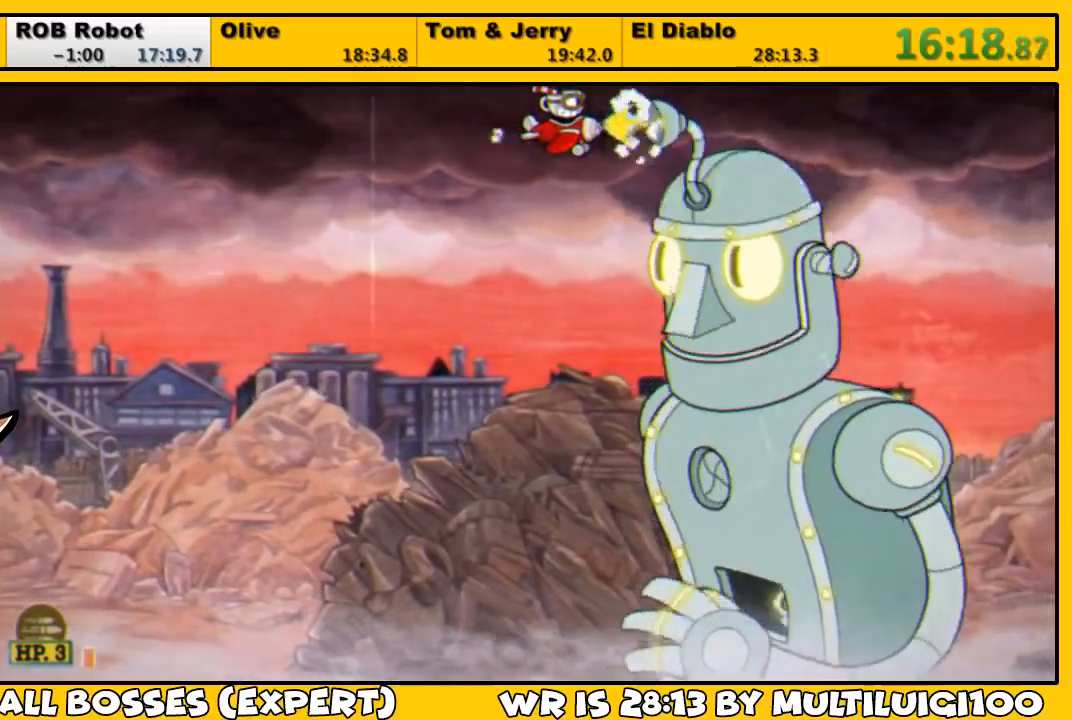
{"buttons": ["L1", "DPAD_DOWN"], "left_stick": "center", "right_stick": "center", "events": [[67, "SQUARE", "up"], [133, "SQUARE", "down"], [200, "SQUARE", "up"], [433, "DPAD_LEFT", "down"], [467, "DPAD_DOWN", "down"], [500, "DPAD_LEFT", "up"]]}
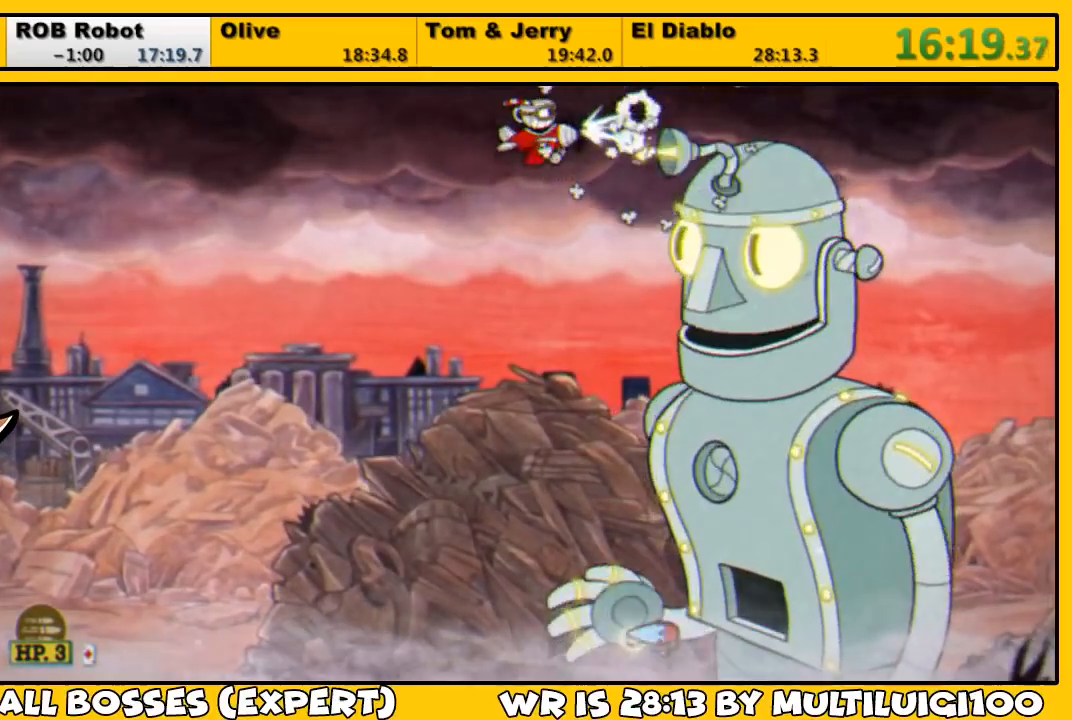
{"buttons": ["TRIANGLE", "L1", "DPAD_DOWN"], "left_stick": "center", "right_stick": "center", "events": [[33, "TRIANGLE", "down"]]}
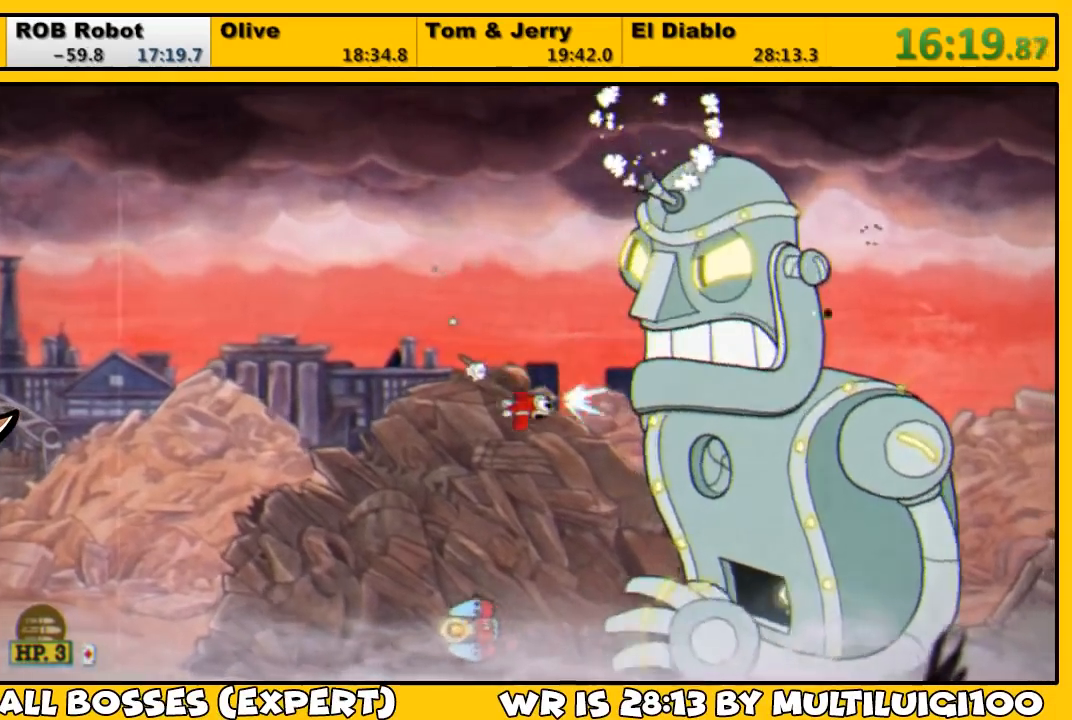
{"buttons": ["L1"], "left_stick": "center", "right_stick": "center", "events": [[100, "DPAD_LEFT", "down"], [100, "TRIANGLE", "up"], [233, "DPAD_DOWN", "up"], [233, "SQUARE", "down"], [267, "DPAD_LEFT", "up"], [267, "SQUARE", "up"], [300, "SQUARE", "down"], [400, "SQUARE", "up"]]}
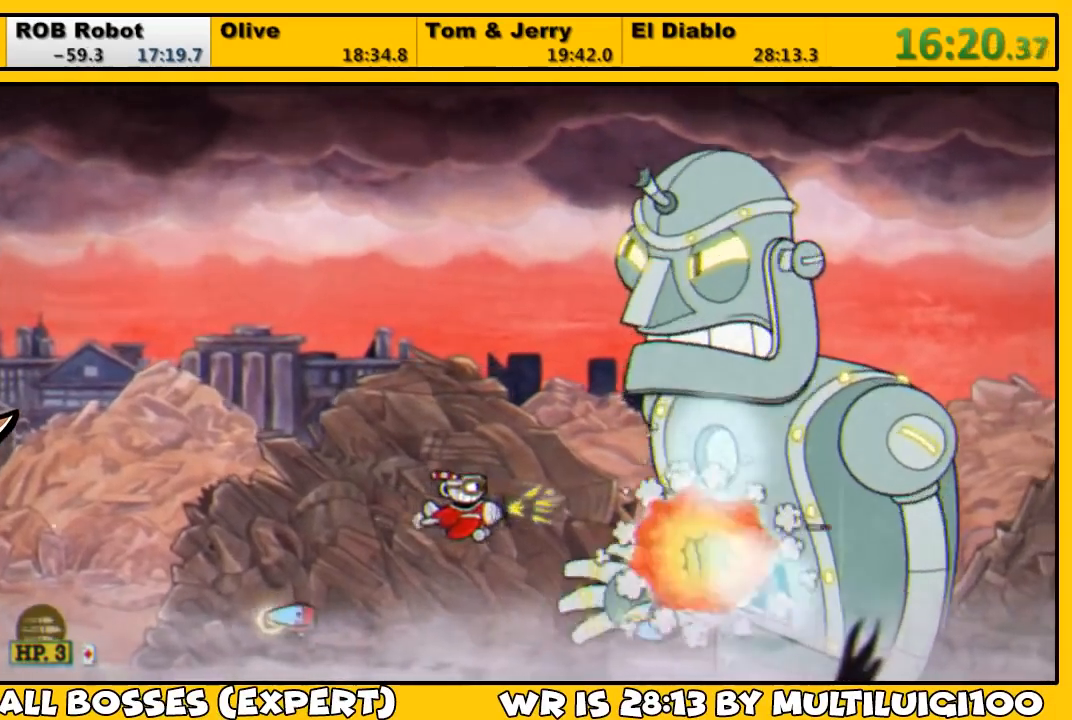
{"buttons": ["L1"], "left_stick": "center", "right_stick": "center", "events": [[100, "DPAD_UP", "down"], [150, "DPAD_UP", "up"], [317, "SQUARE", "down"], [383, "SQUARE", "up"], [417, "SQUARE", "down"], [483, "SQUARE", "up"]]}
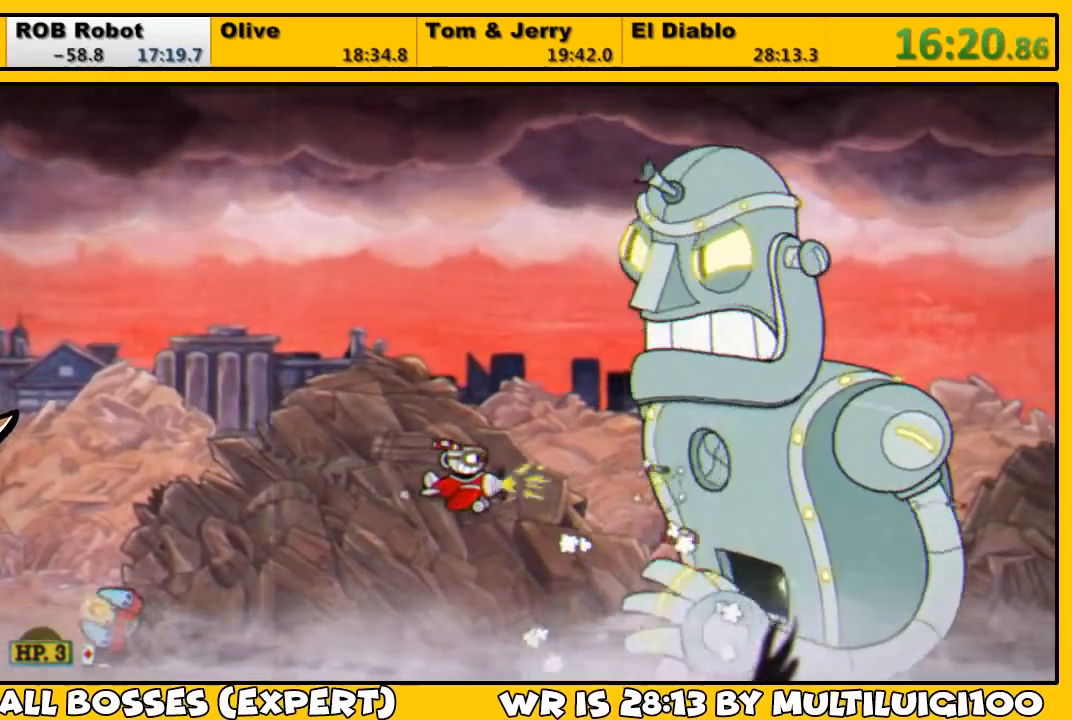
{"buttons": ["L1"], "left_stick": "center", "right_stick": "center", "events": [[317, "DPAD_UP", "down"], [350, "DPAD_UP", "up"], [417, "SQUARE", "down"], [483, "SQUARE", "up"]]}
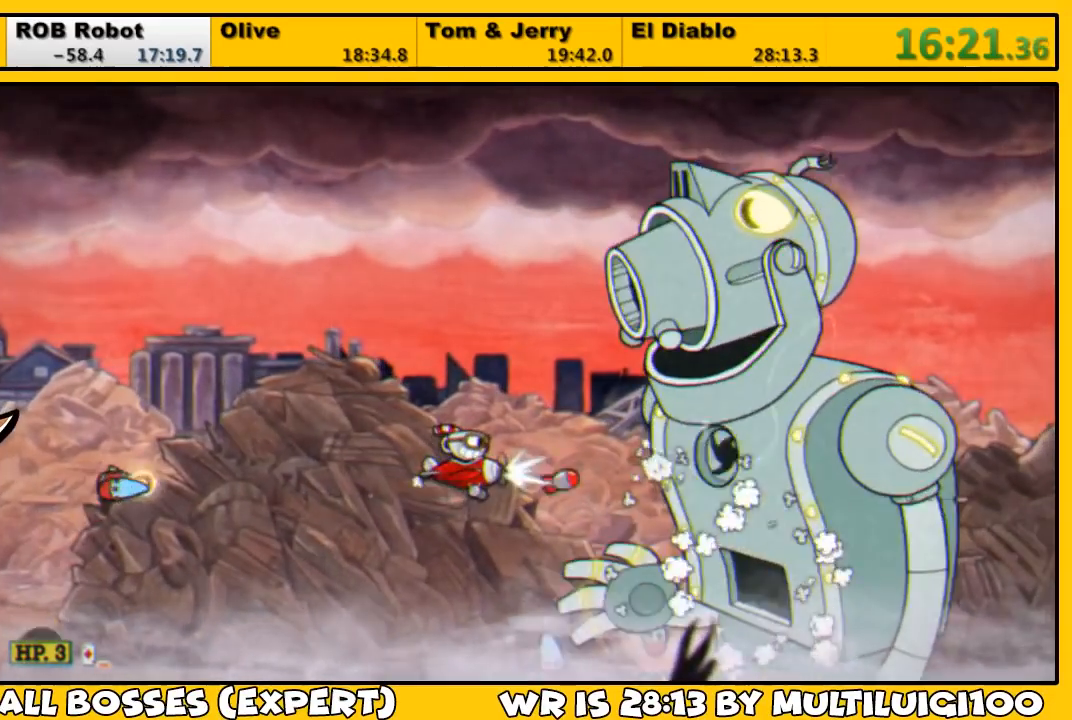
{"buttons": ["L1"], "left_stick": "center", "right_stick": "center", "events": [[17, "SQUARE", "down"], [83, "SQUARE", "up"]]}
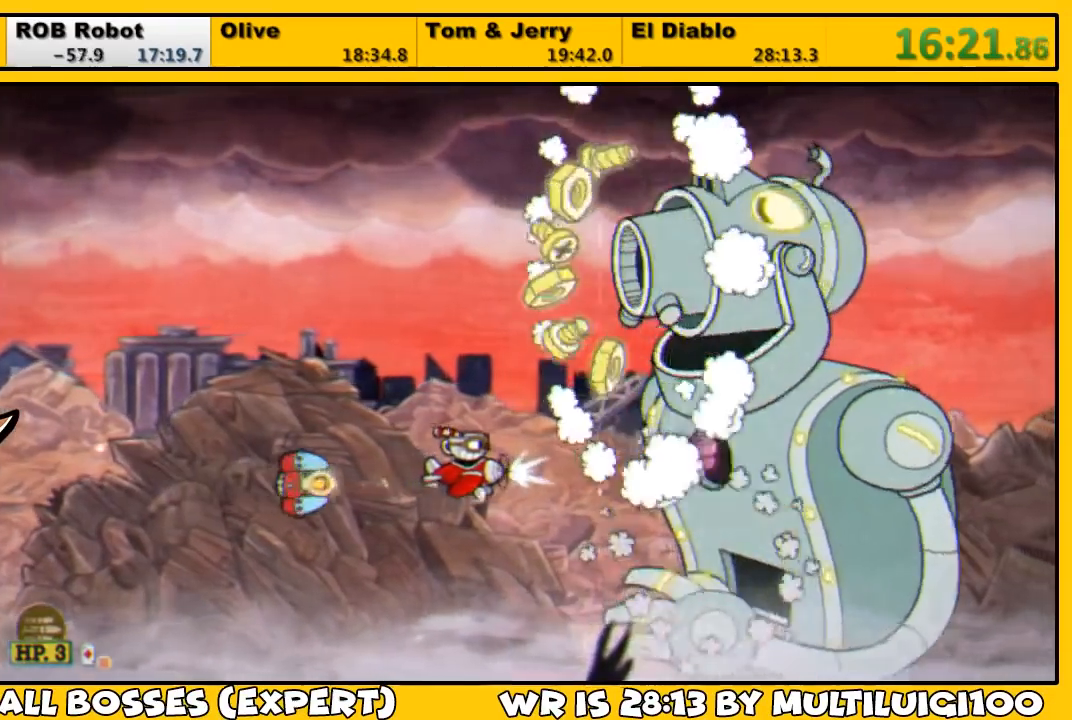
{"buttons": ["L1"], "left_stick": "center", "right_stick": "center", "events": [[17, "DPAD_DOWN", "down"], [17, "DPAD_RIGHT", "down"], [50, "SQUARE", "down"], [83, "SQUARE", "up"], [150, "SQUARE", "down"], [217, "SQUARE", "up"], [433, "DPAD_DOWN", "up"], [433, "DPAD_RIGHT", "up"]]}
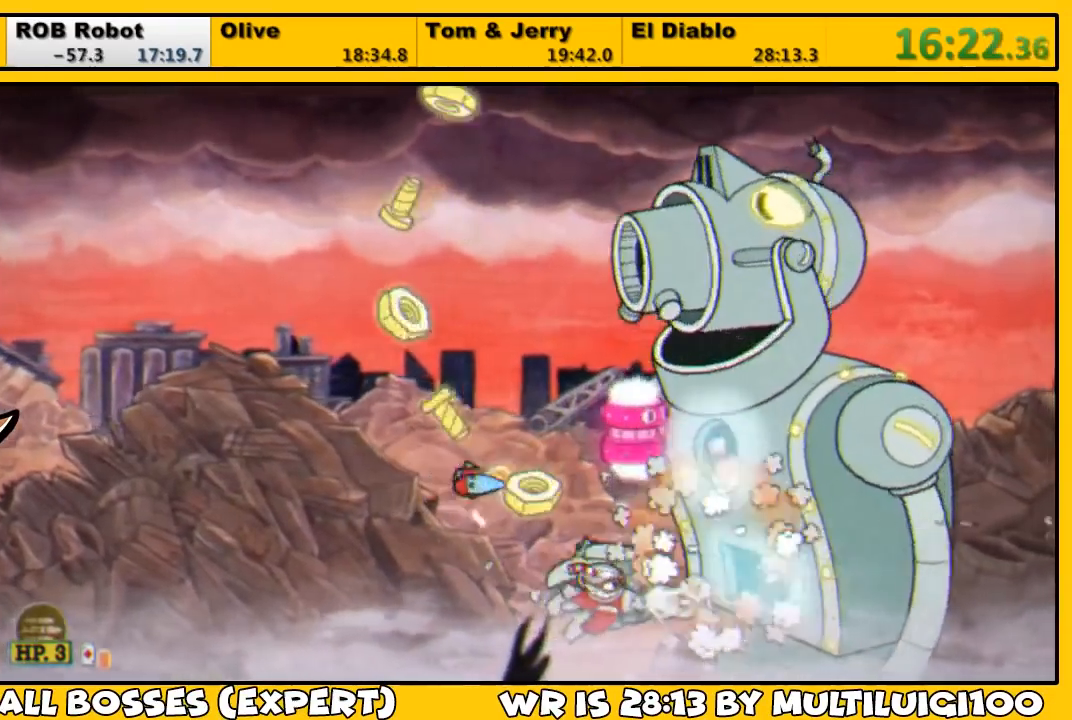
{"buttons": ["CROSS", "L1", "DPAD_UP"], "left_stick": "center", "right_stick": "center", "events": [[233, "SQUARE", "down"], [267, "SQUARE", "up"], [333, "SQUARE", "down"], [367, "DPAD_LEFT", "down"], [367, "DPAD_UP", "down"], [400, "SQUARE", "up"], [467, "DPAD_LEFT", "up"], [500, "CROSS", "down"]]}
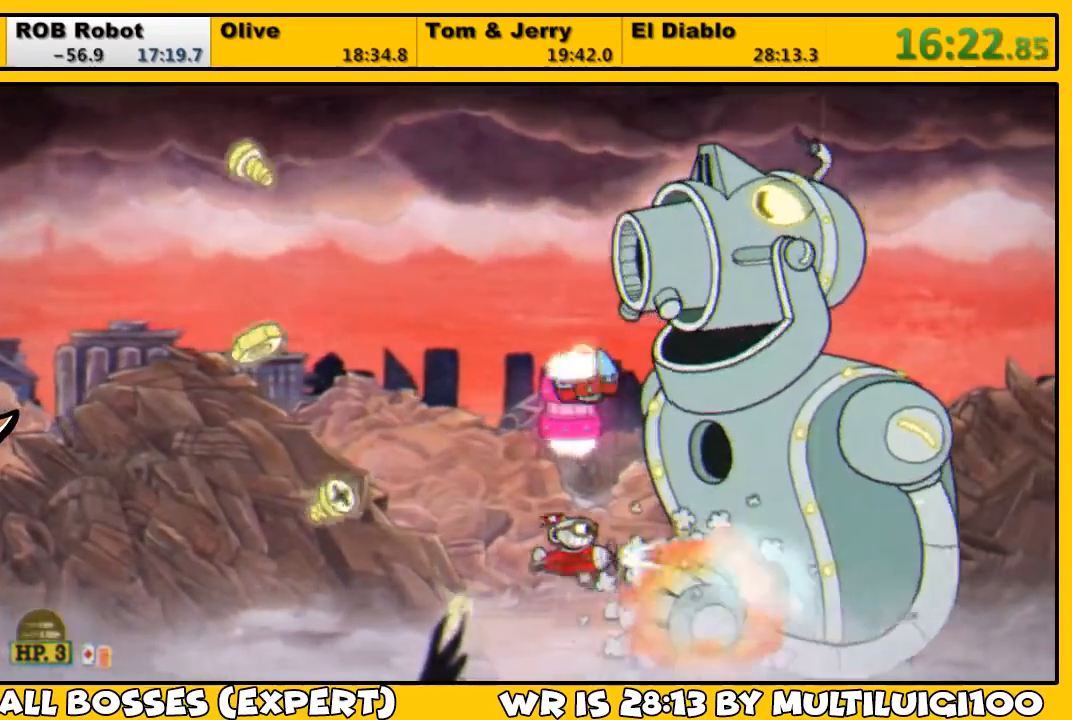
{"buttons": ["L1"], "left_stick": "center", "right_stick": "center", "events": [[233, "CROSS", "up"], [333, "DPAD_UP", "up"]]}
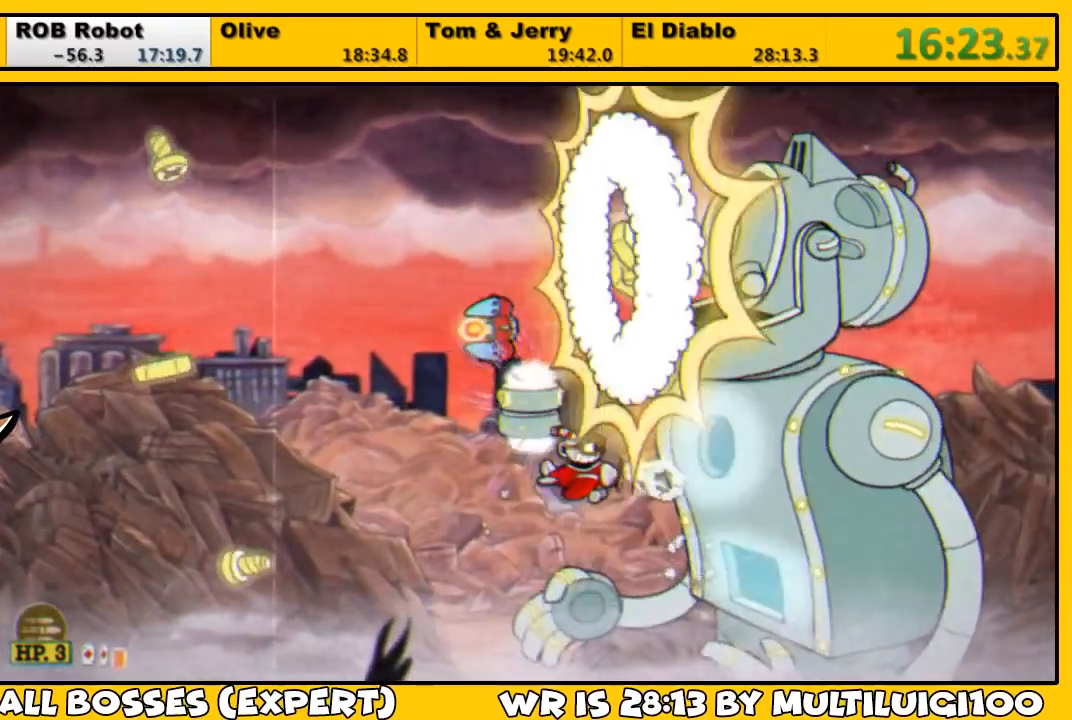
{"buttons": ["L1"], "left_stick": "center", "right_stick": "center", "events": [[200, "SQUARE", "down"], [267, "SQUARE", "up"], [300, "DPAD_DOWN", "down"], [300, "DPAD_LEFT", "down"], [333, "SQUARE", "down"], [383, "SQUARE", "up"], [450, "DPAD_DOWN", "up"], [450, "DPAD_LEFT", "up"]]}
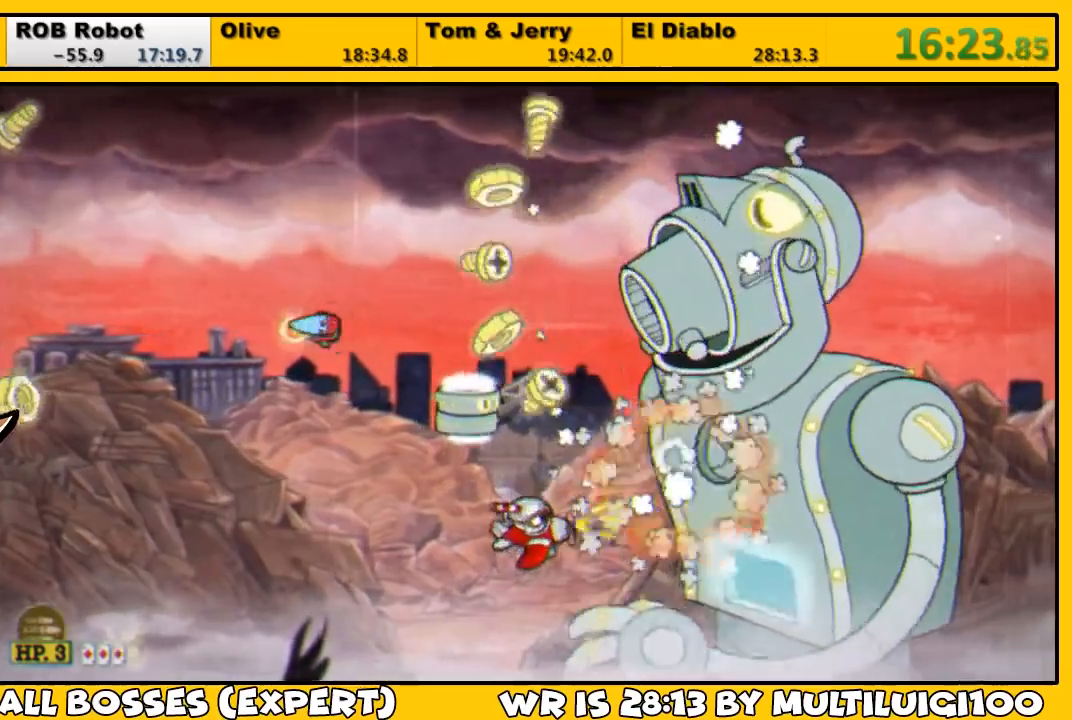
{"buttons": ["SQUARE", "L1"], "left_stick": "center", "right_stick": "center", "events": [[150, "DPAD_RIGHT", "down"], [150, "DPAD_UP", "down"], [217, "DPAD_RIGHT", "up"], [250, "DPAD_UP", "up"], [350, "DPAD_UP", "down"], [450, "DPAD_UP", "up"], [450, "SQUARE", "down"]]}
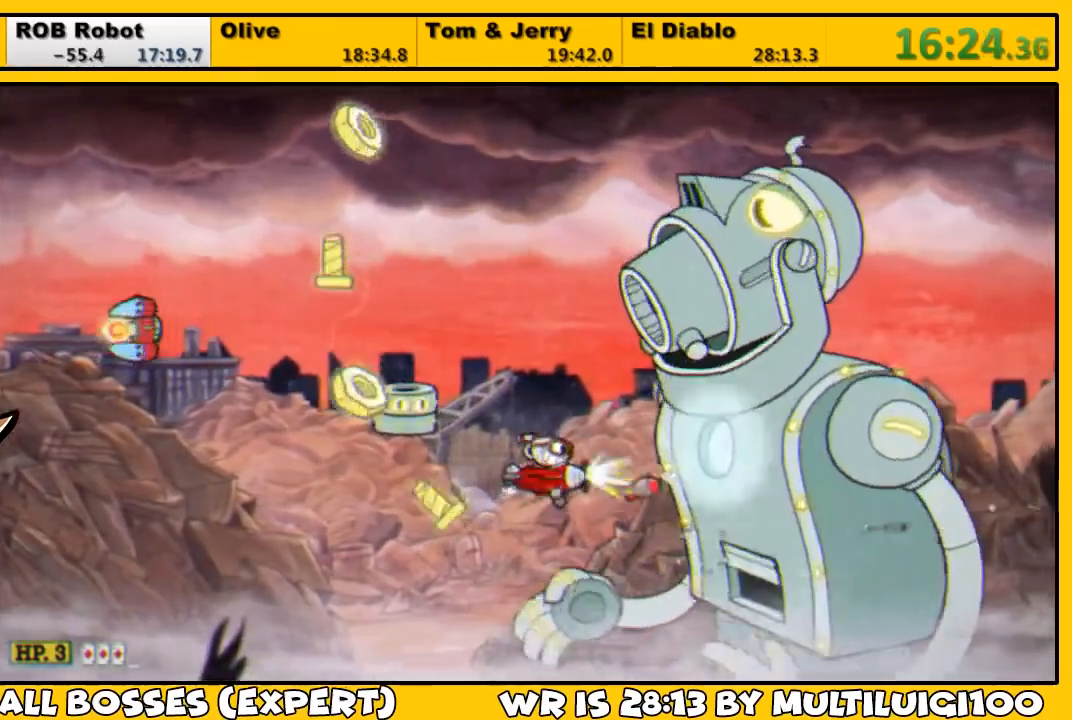
{"buttons": ["L1"], "left_stick": "center", "right_stick": "center", "events": [[17, "SQUARE", "up"], [50, "SQUARE", "down"], [117, "SQUARE", "up"]]}
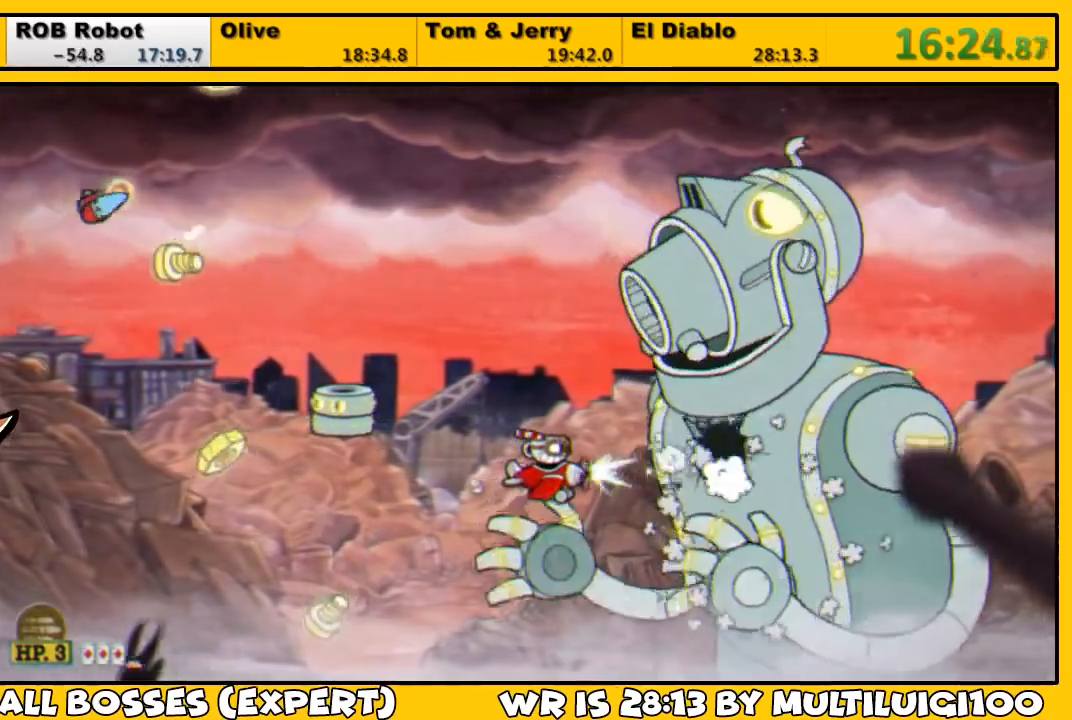
{"buttons": ["L1", "DPAD_DOWN"], "left_stick": "center", "right_stick": "center", "events": [[83, "DPAD_UP", "down"], [150, "DPAD_UP", "up"], [150, "SQUARE", "down"], [183, "SQUARE", "up"], [283, "SQUARE", "down"], [317, "DPAD_DOWN", "down"], [317, "SQUARE", "up"]]}
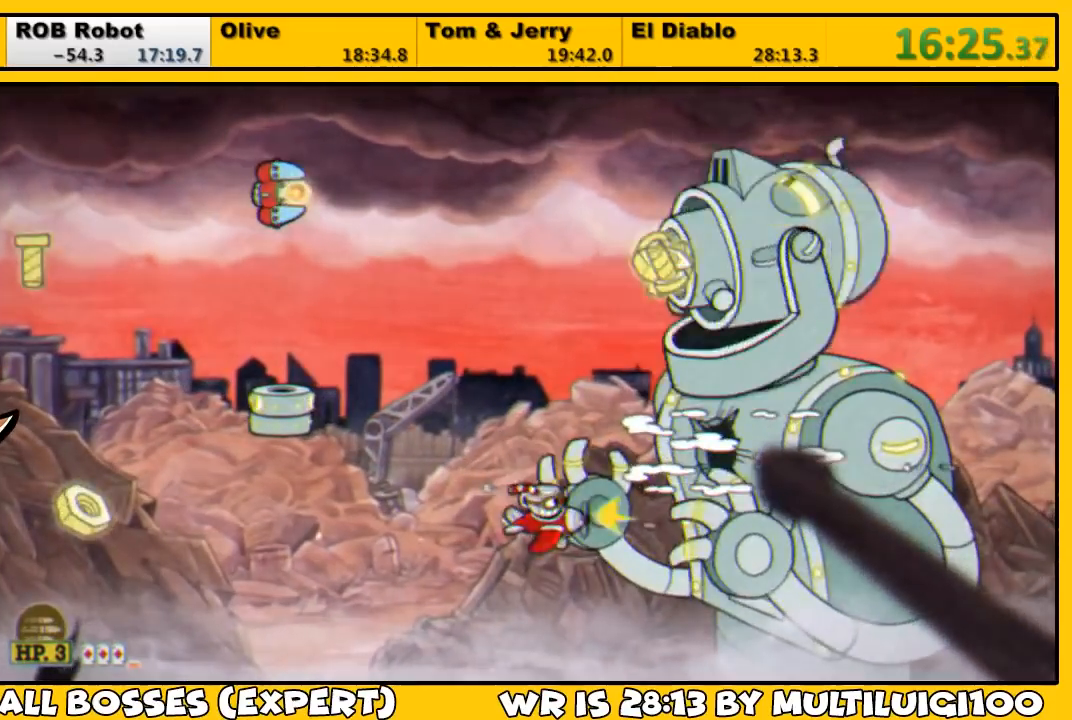
{"buttons": ["L1"], "left_stick": "center", "right_stick": "center", "events": [[33, "DPAD_DOWN", "up"], [300, "SQUARE", "down"], [367, "SQUARE", "up"], [433, "SQUARE", "down"], [467, "SQUARE", "up"]]}
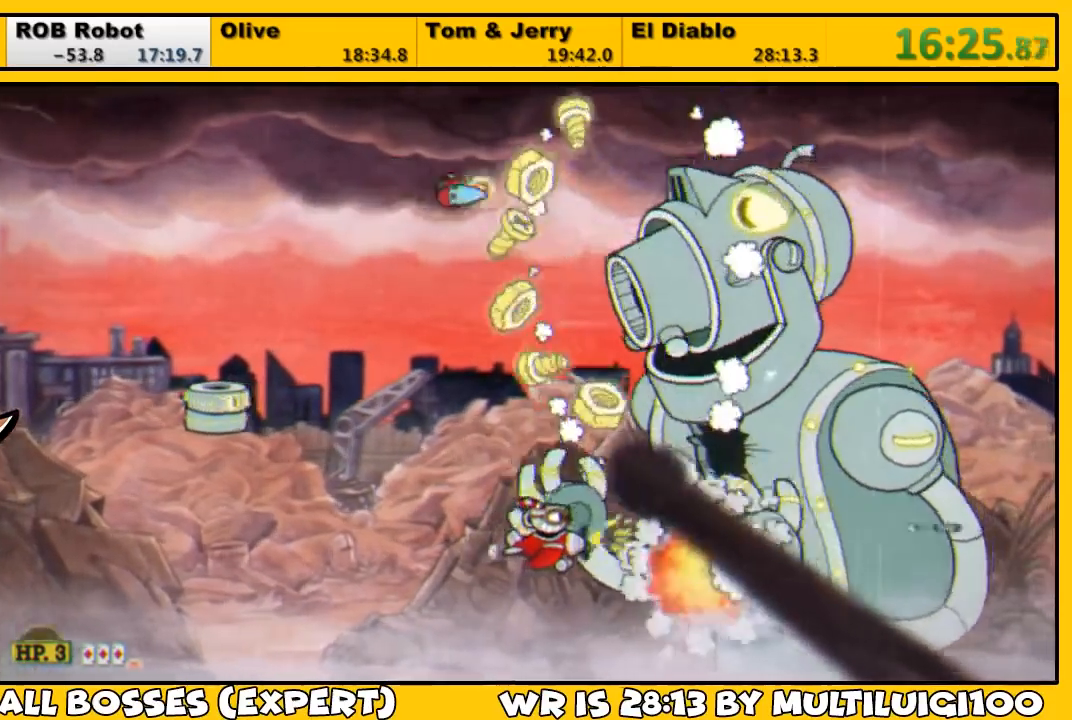
{"buttons": ["L1", "DPAD_UP"], "left_stick": "center", "right_stick": "center", "events": [[100, "DPAD_DOWN", "down"], [100, "DPAD_RIGHT", "down"], [233, "DPAD_DOWN", "up"], [233, "DPAD_RIGHT", "up"], [267, "DPAD_RIGHT", "down"], [333, "DPAD_RIGHT", "up"], [467, "DPAD_UP", "down"]]}